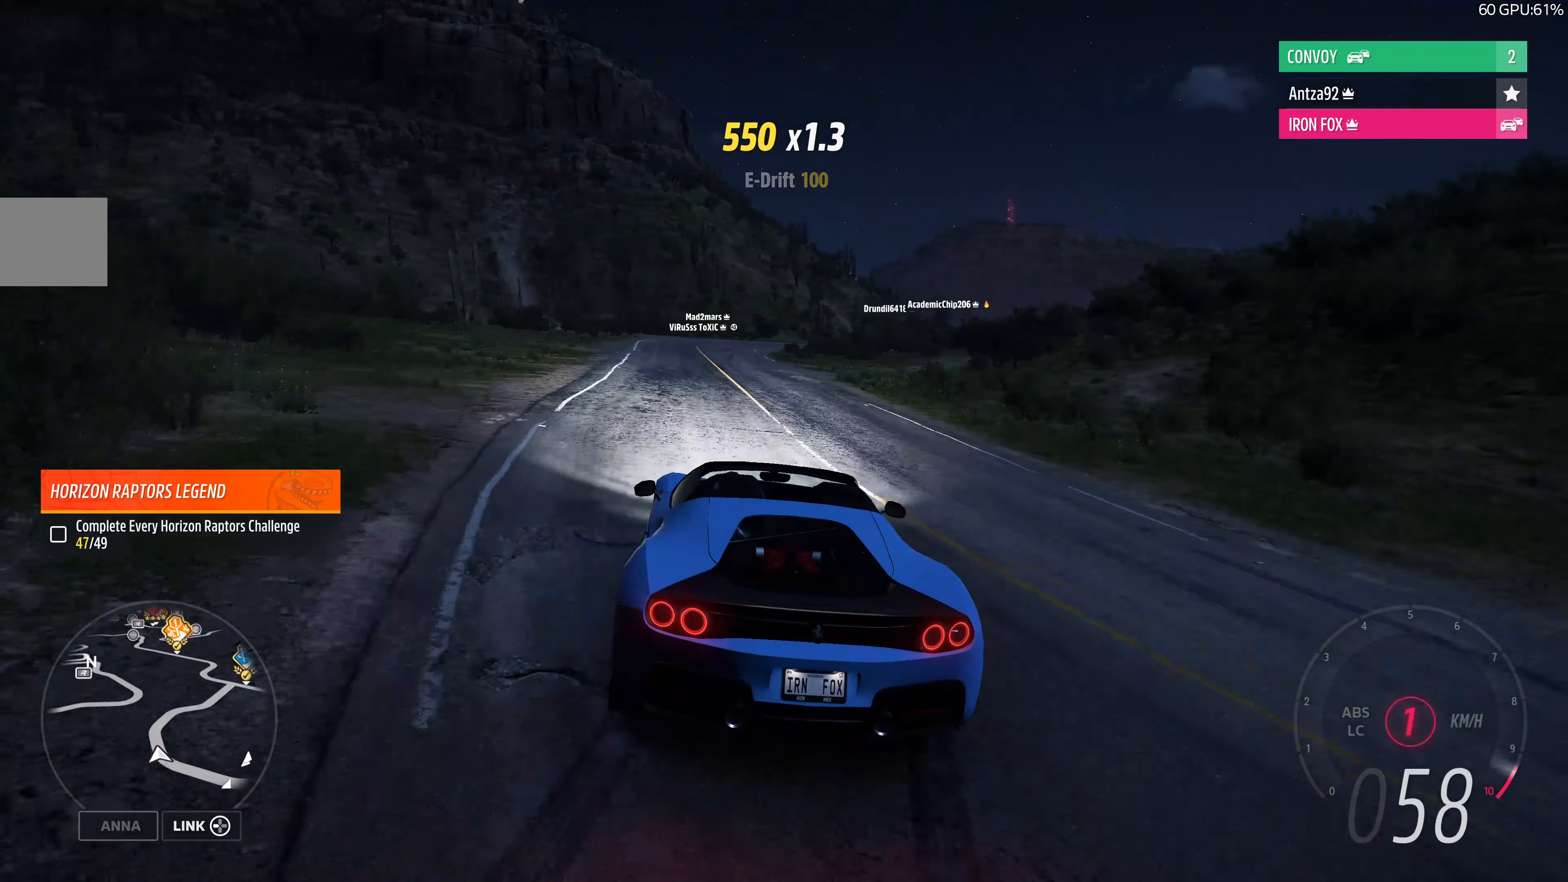
Gameplay with a controller (PlayStation layout); each line is a JSON object with the inputs held at the frame after it. "events" lists button and stick changes between this image and that frame as [ms after this image, input, new state], when the widget could be followed in between.
{"buttons": ["R2"], "left_stick": "up", "right_stick": "up", "events": [[67, "left_stick", "up-right"], [333, "left_stick", "up"]]}
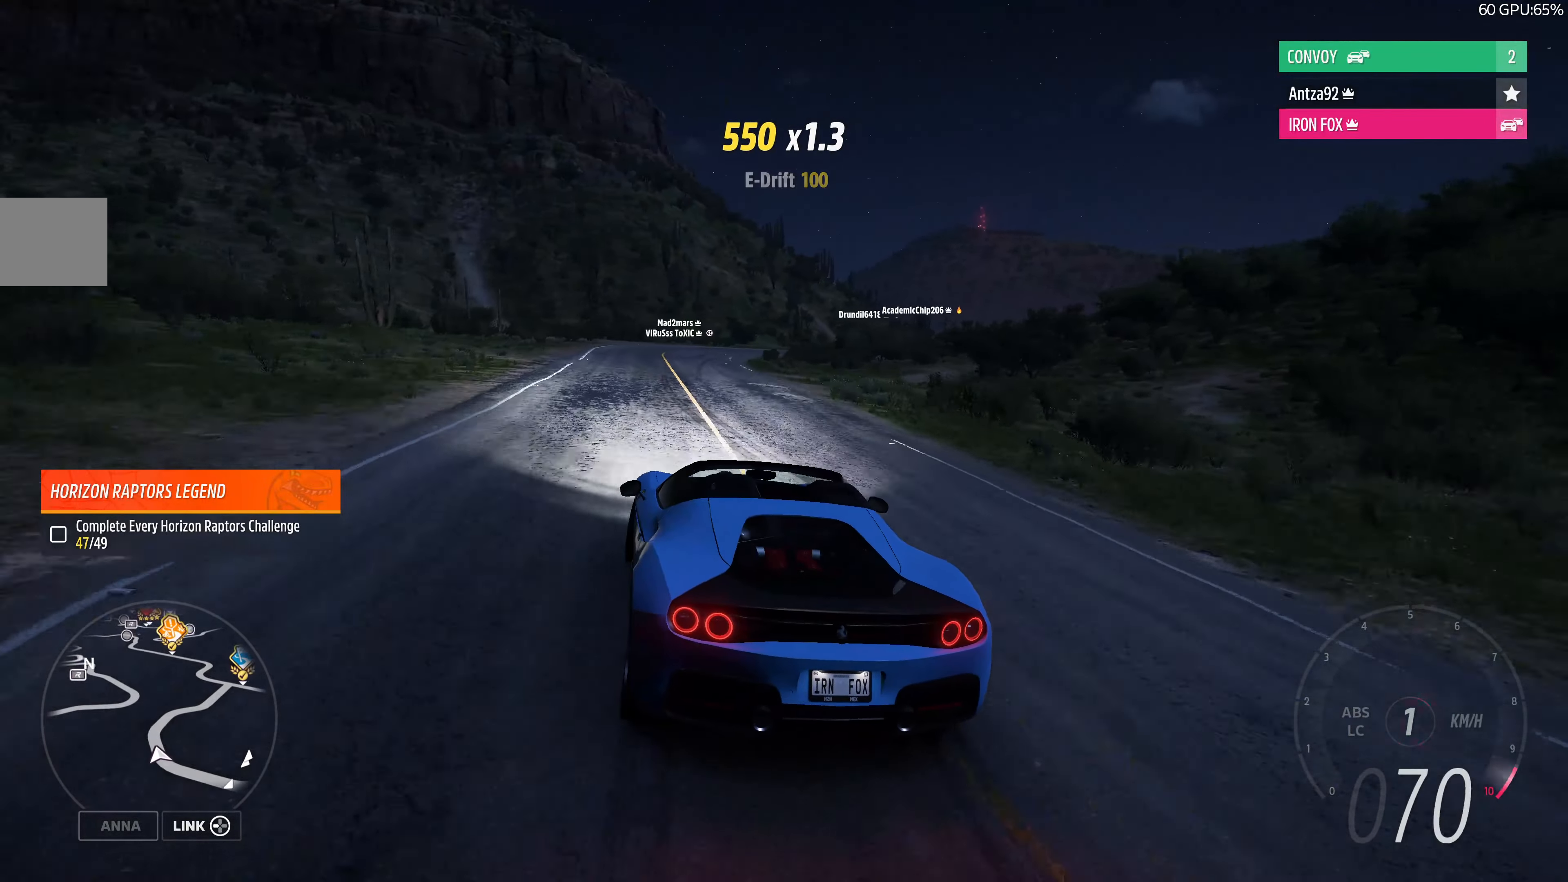
{"buttons": ["R2"], "left_stick": "up", "right_stick": "up", "events": []}
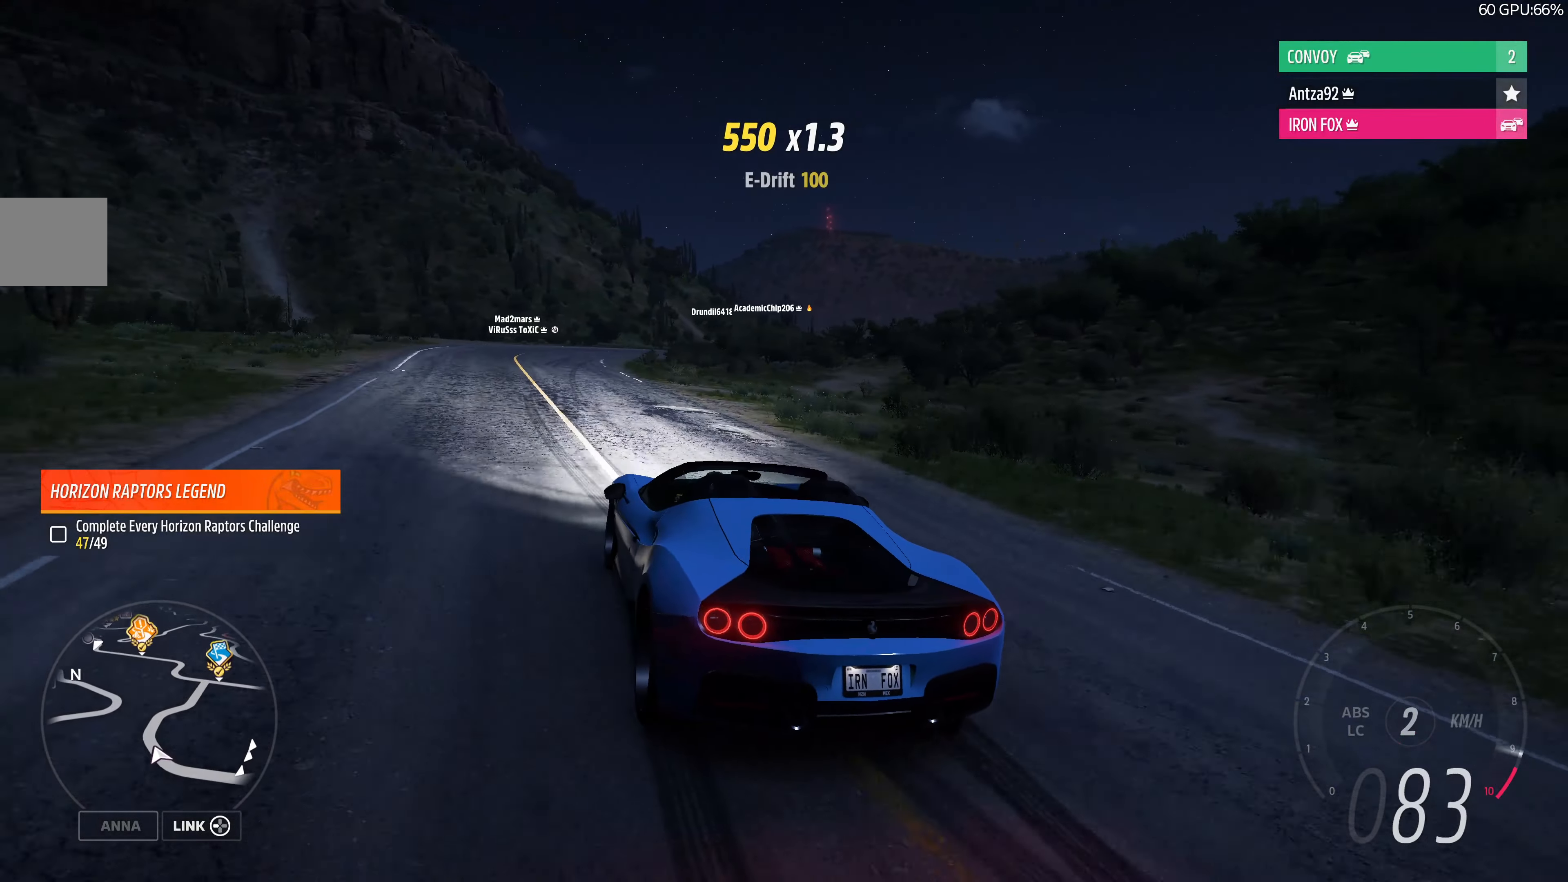
{"buttons": ["R2"], "left_stick": "up", "right_stick": "up", "events": [[200, "left_stick", "center"], [400, "left_stick", "up-left"], [500, "left_stick", "up"]]}
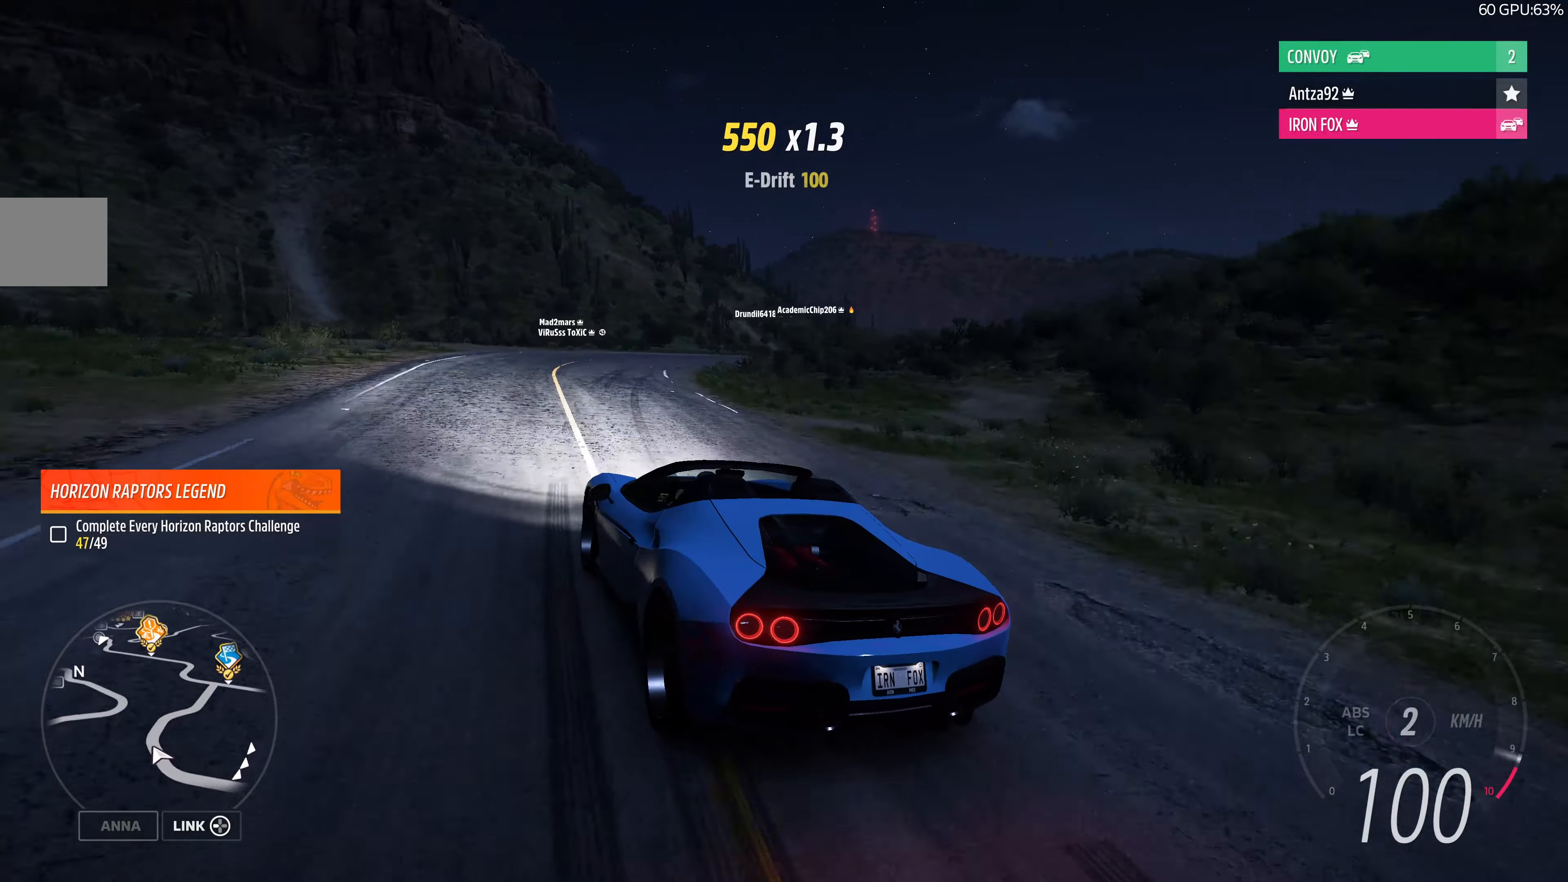
{"buttons": [], "left_stick": "right", "right_stick": "up", "events": [[133, "left_stick", "up-right"], [266, "left_stick", "right"], [366, "R2", "up"]]}
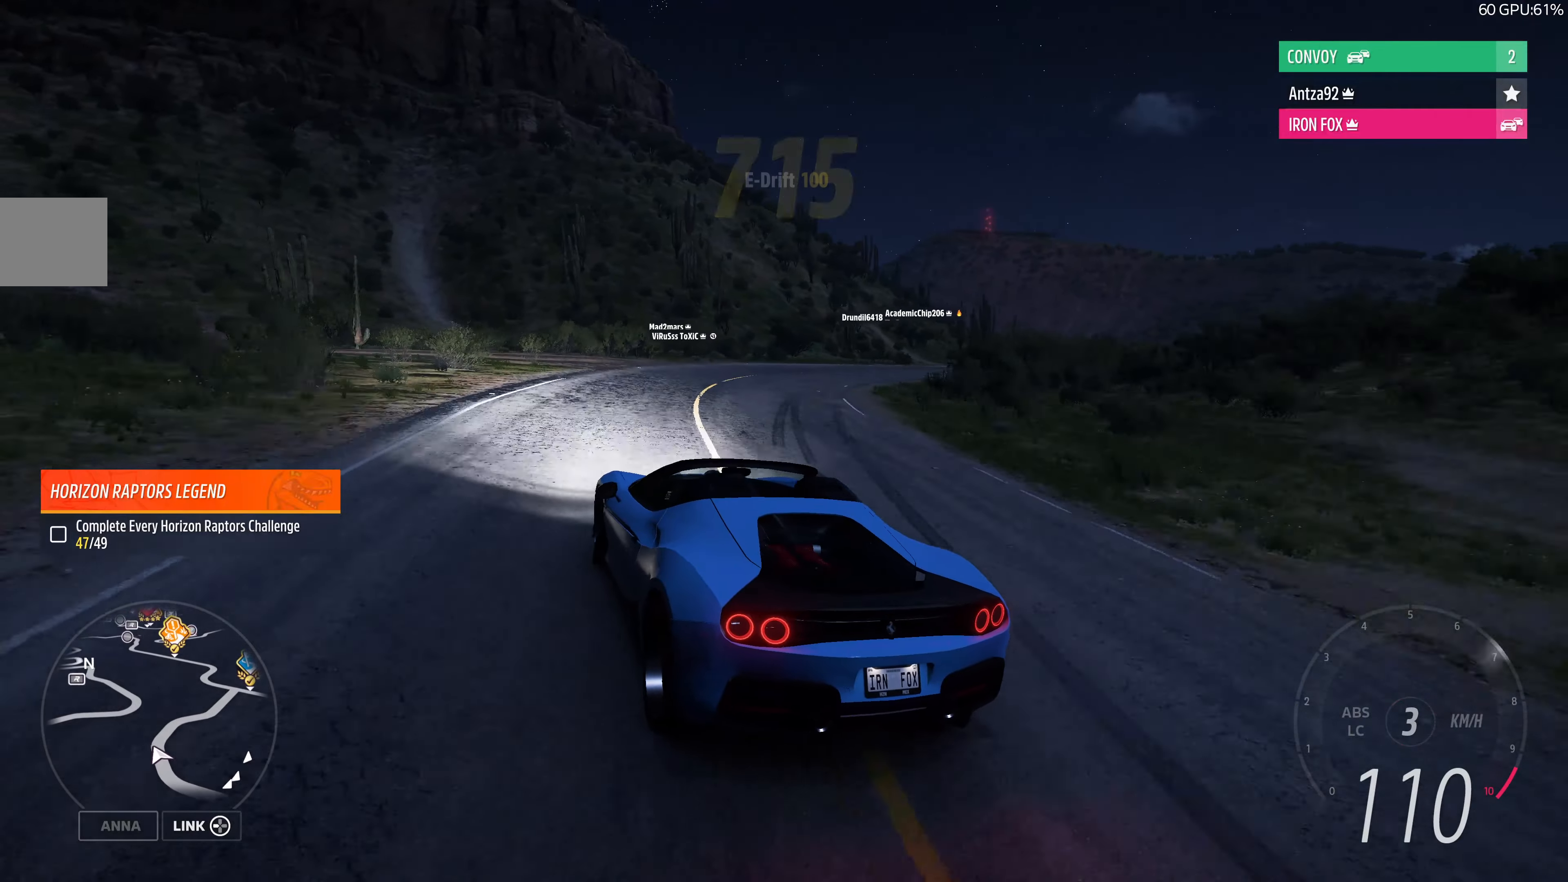
{"buttons": [], "left_stick": "right", "right_stick": "up", "events": [[300, "left_stick", "center"], [500, "left_stick", "right"]]}
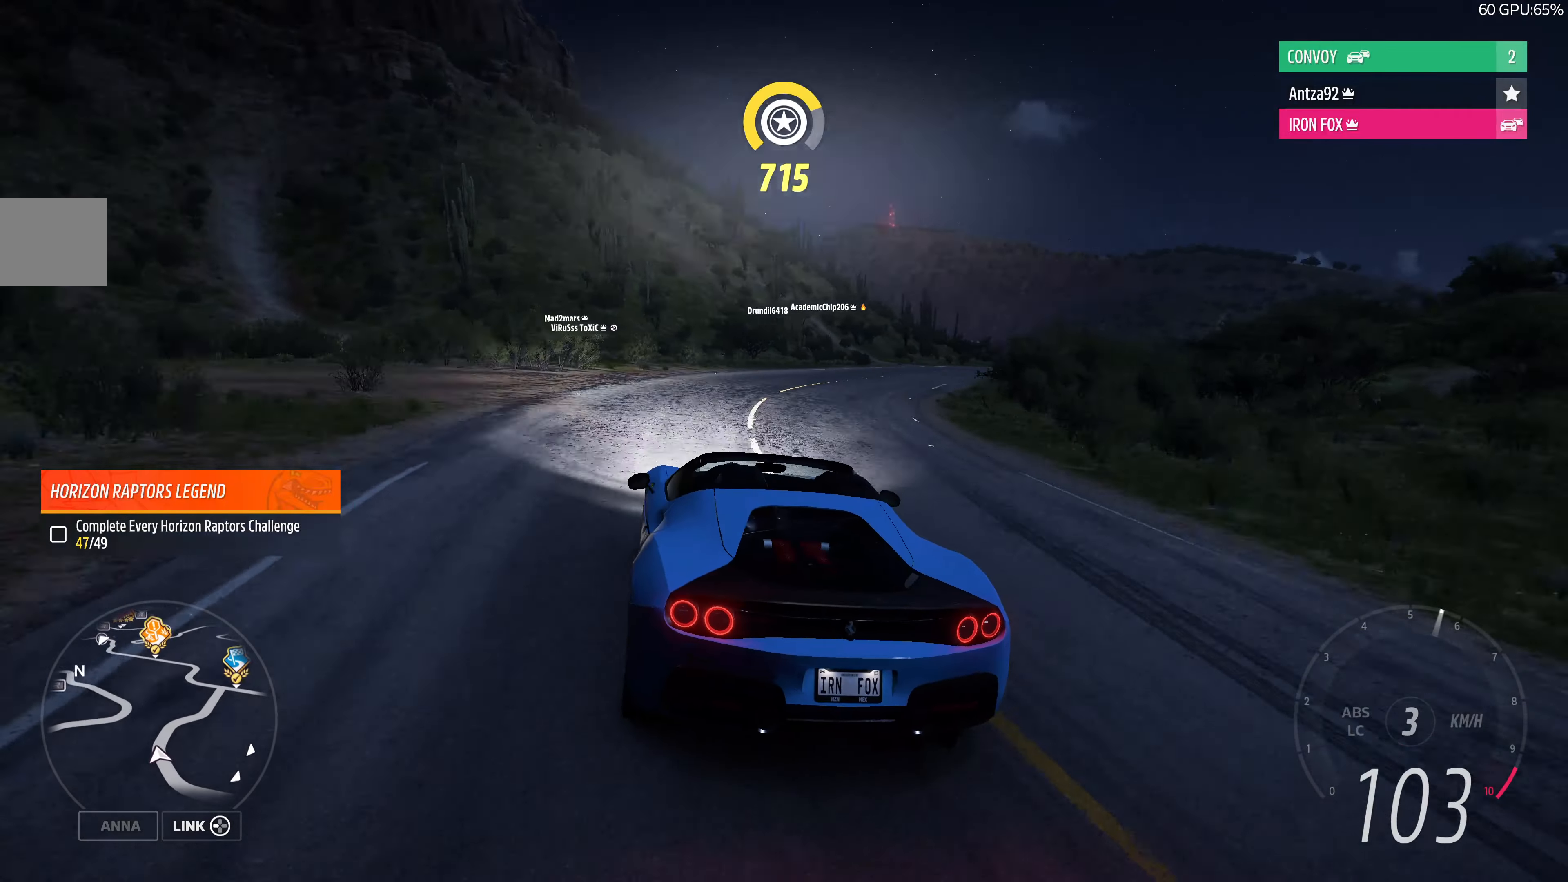
{"buttons": ["R2"], "left_stick": "up", "right_stick": "up", "events": [[100, "R2", "down"], [333, "left_stick", "up-left"], [466, "left_stick", "up"]]}
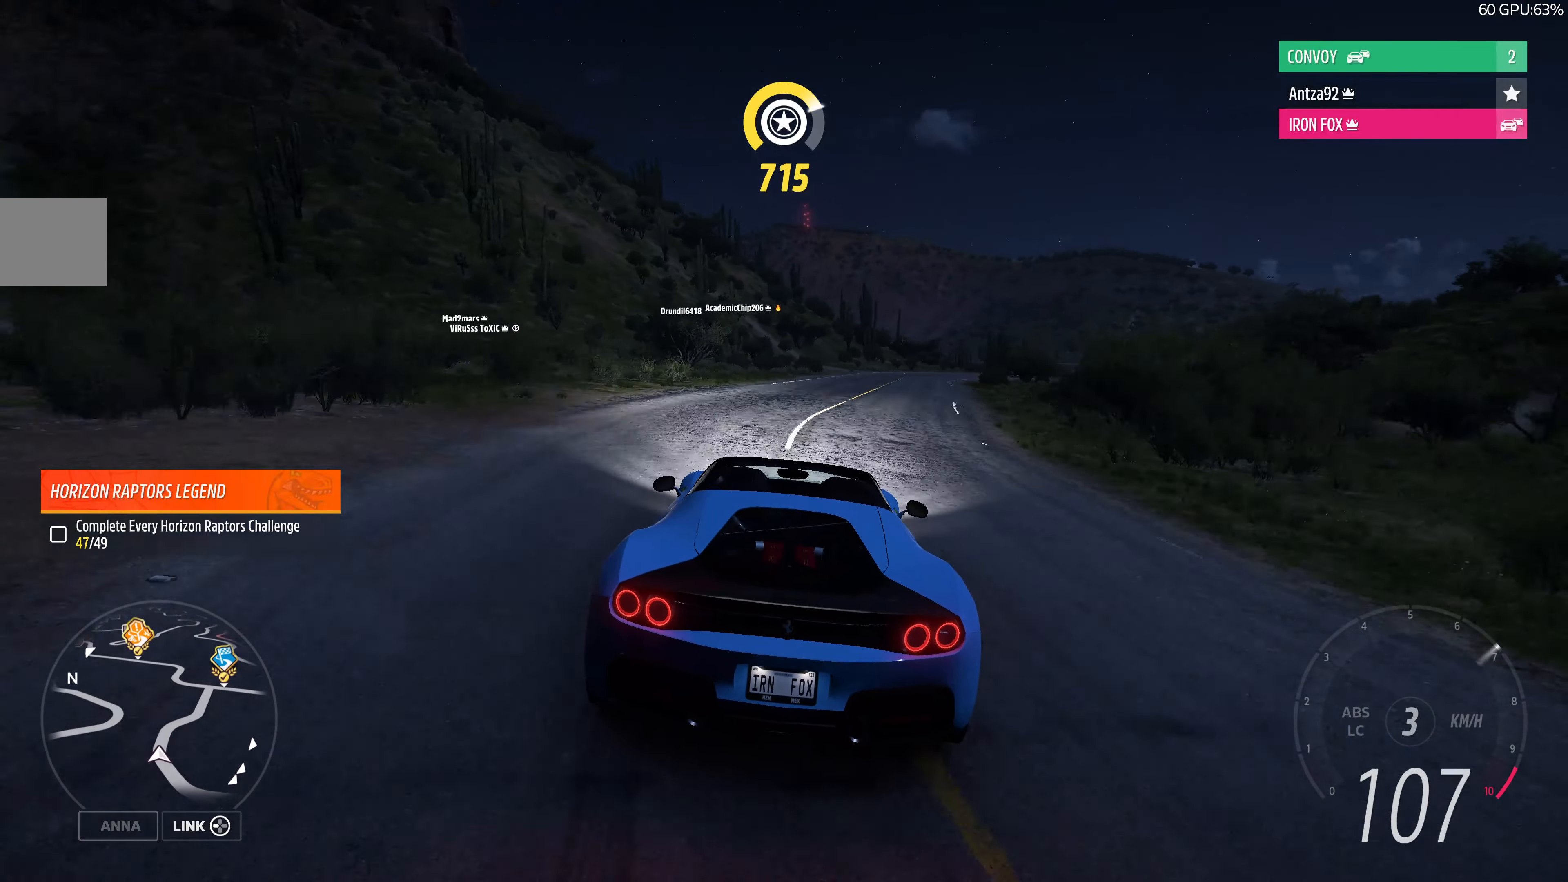
{"buttons": ["R2"], "left_stick": "up-right", "right_stick": "up", "events": [[33, "left_stick", "up-right"], [233, "left_stick", "up-left"], [500, "left_stick", "up-right"]]}
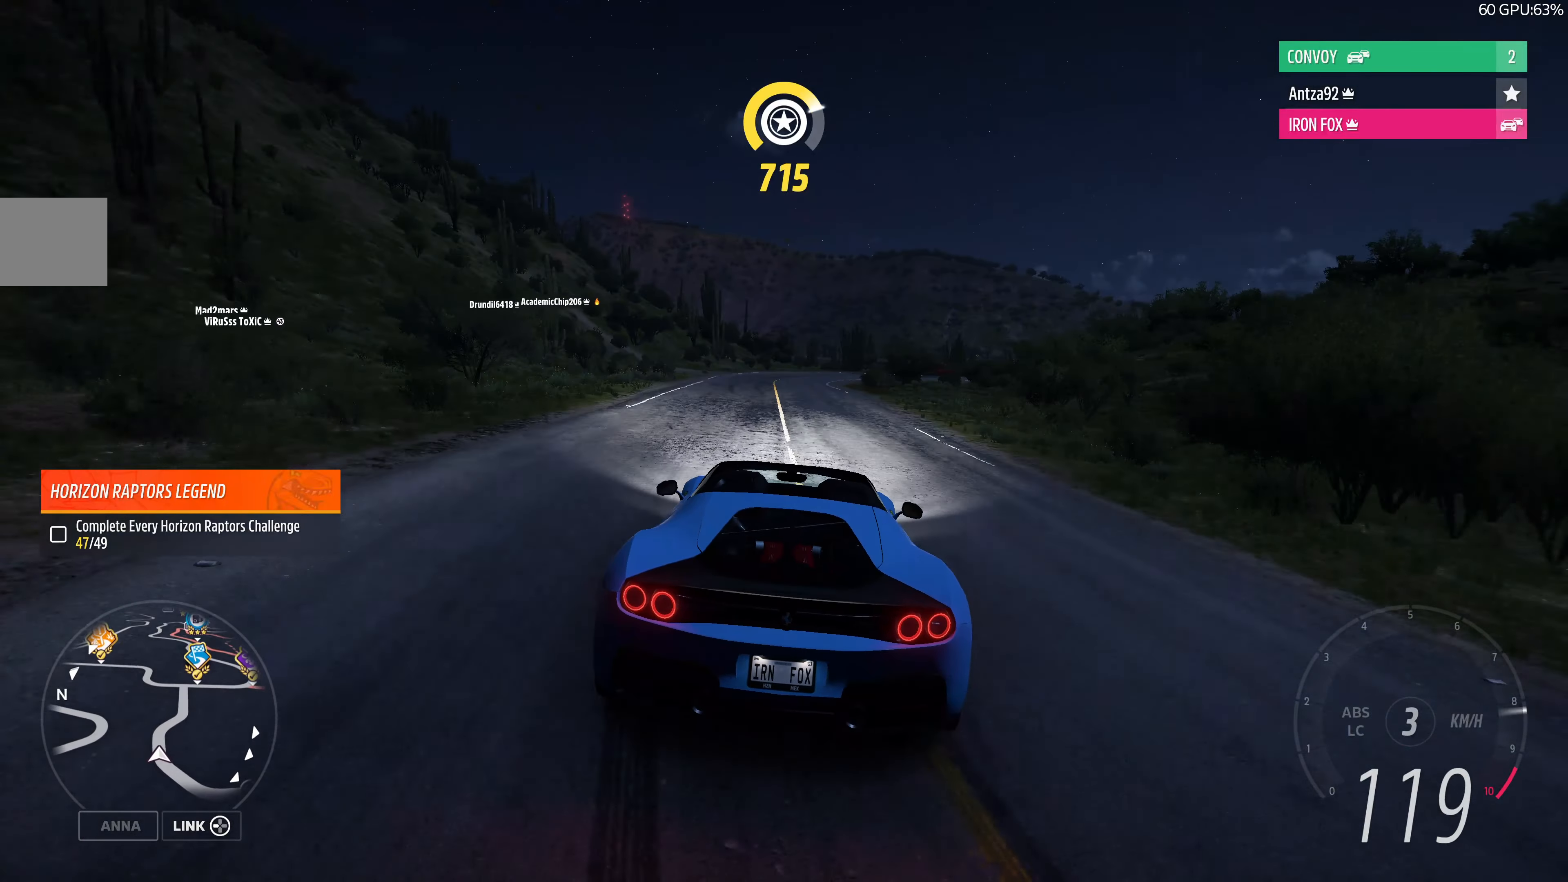
{"buttons": ["R2"], "left_stick": "left", "right_stick": "up", "events": [[166, "left_stick", "center"], [266, "left_stick", "left"]]}
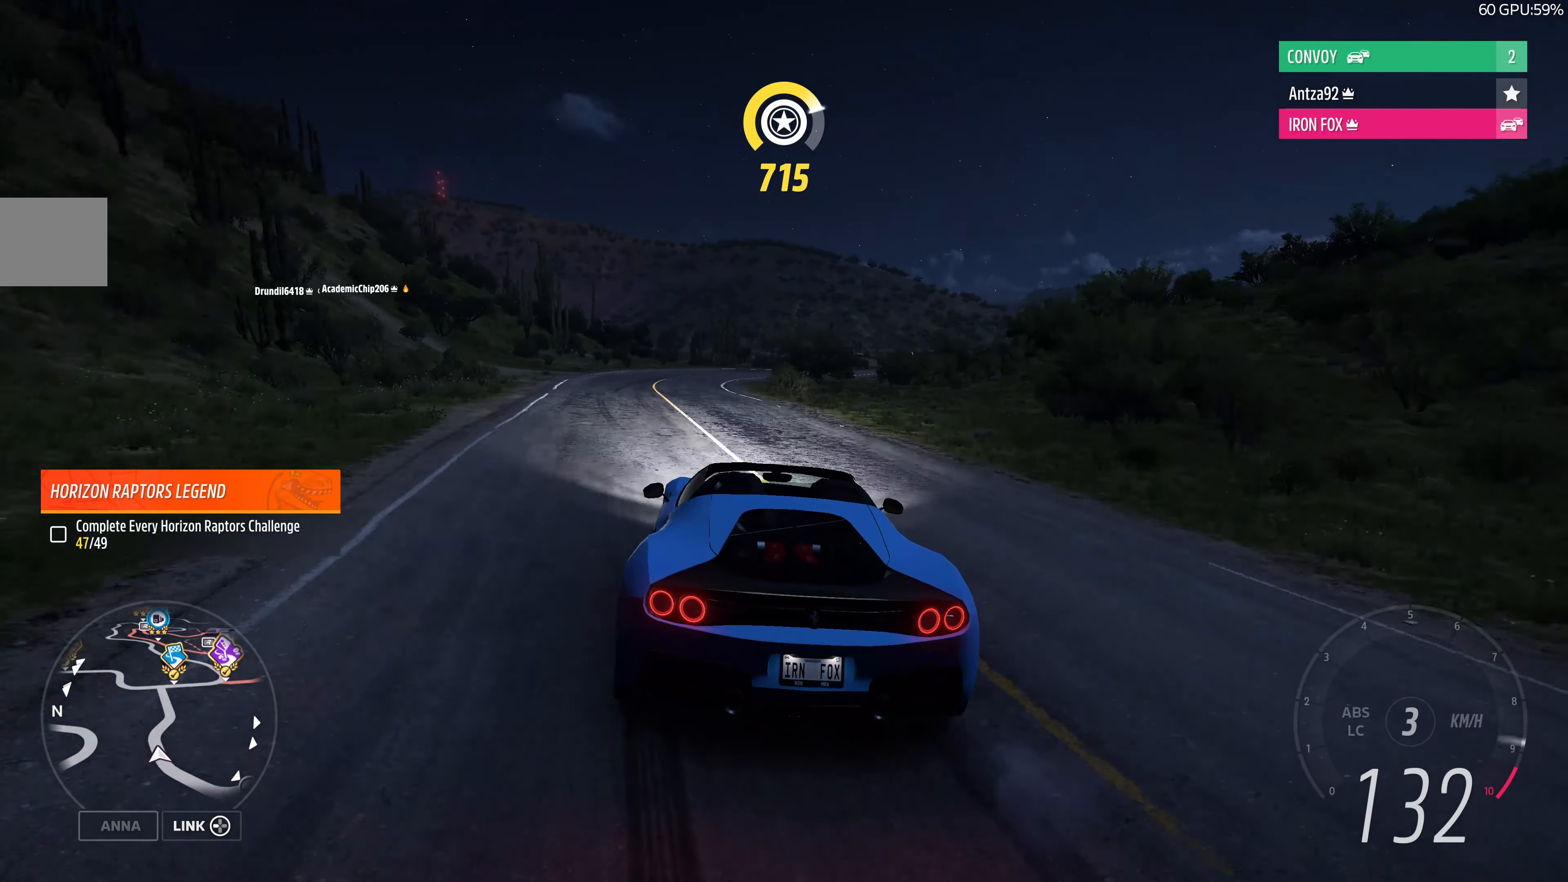
{"buttons": [], "left_stick": "center", "right_stick": "up", "events": [[33, "left_stick", "center"], [233, "R2", "up"]]}
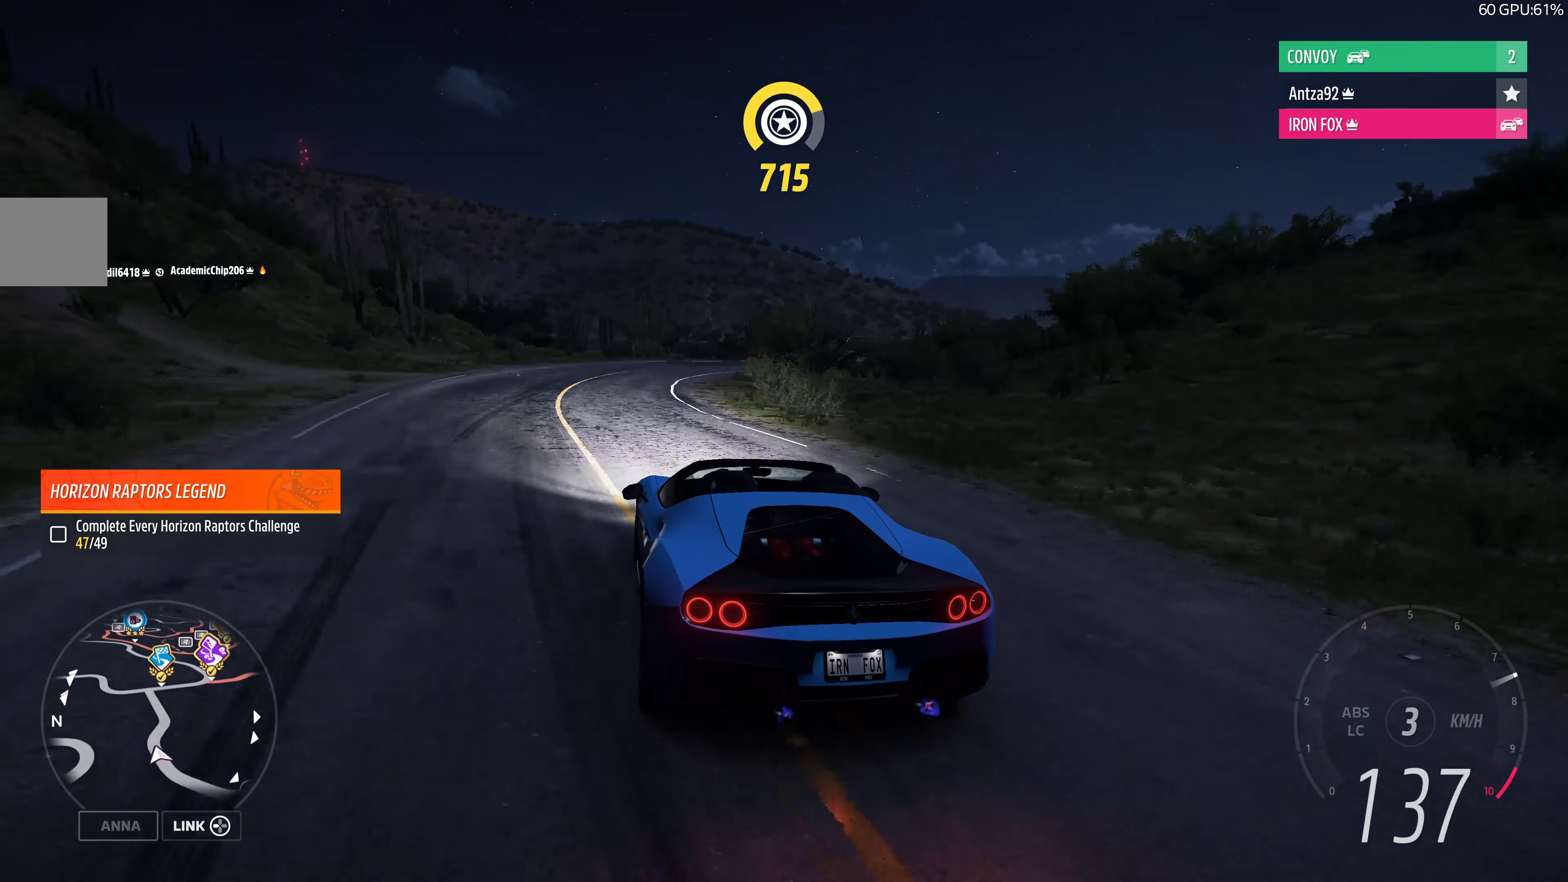
{"buttons": ["R2"], "left_stick": "right", "right_stick": "up", "events": [[33, "left_stick", "left"], [133, "left_stick", "center"], [300, "R2", "down"], [333, "left_stick", "right"]]}
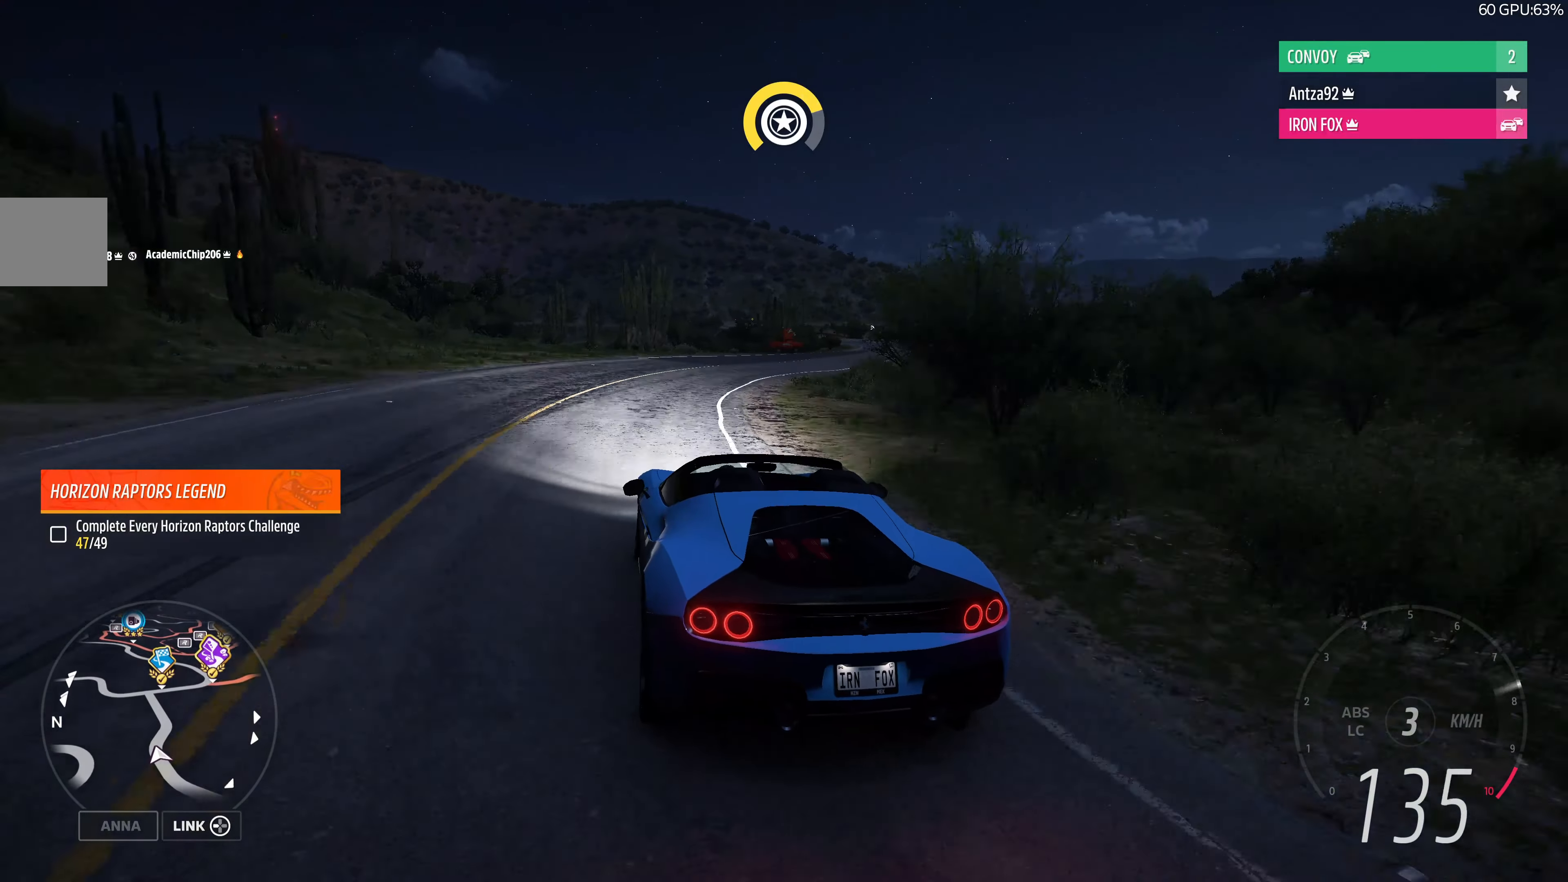
{"buttons": [], "left_stick": "up", "right_stick": "up", "events": [[266, "left_stick", "up-right"], [366, "left_stick", "up-left"], [400, "R2", "up"], [500, "left_stick", "up"]]}
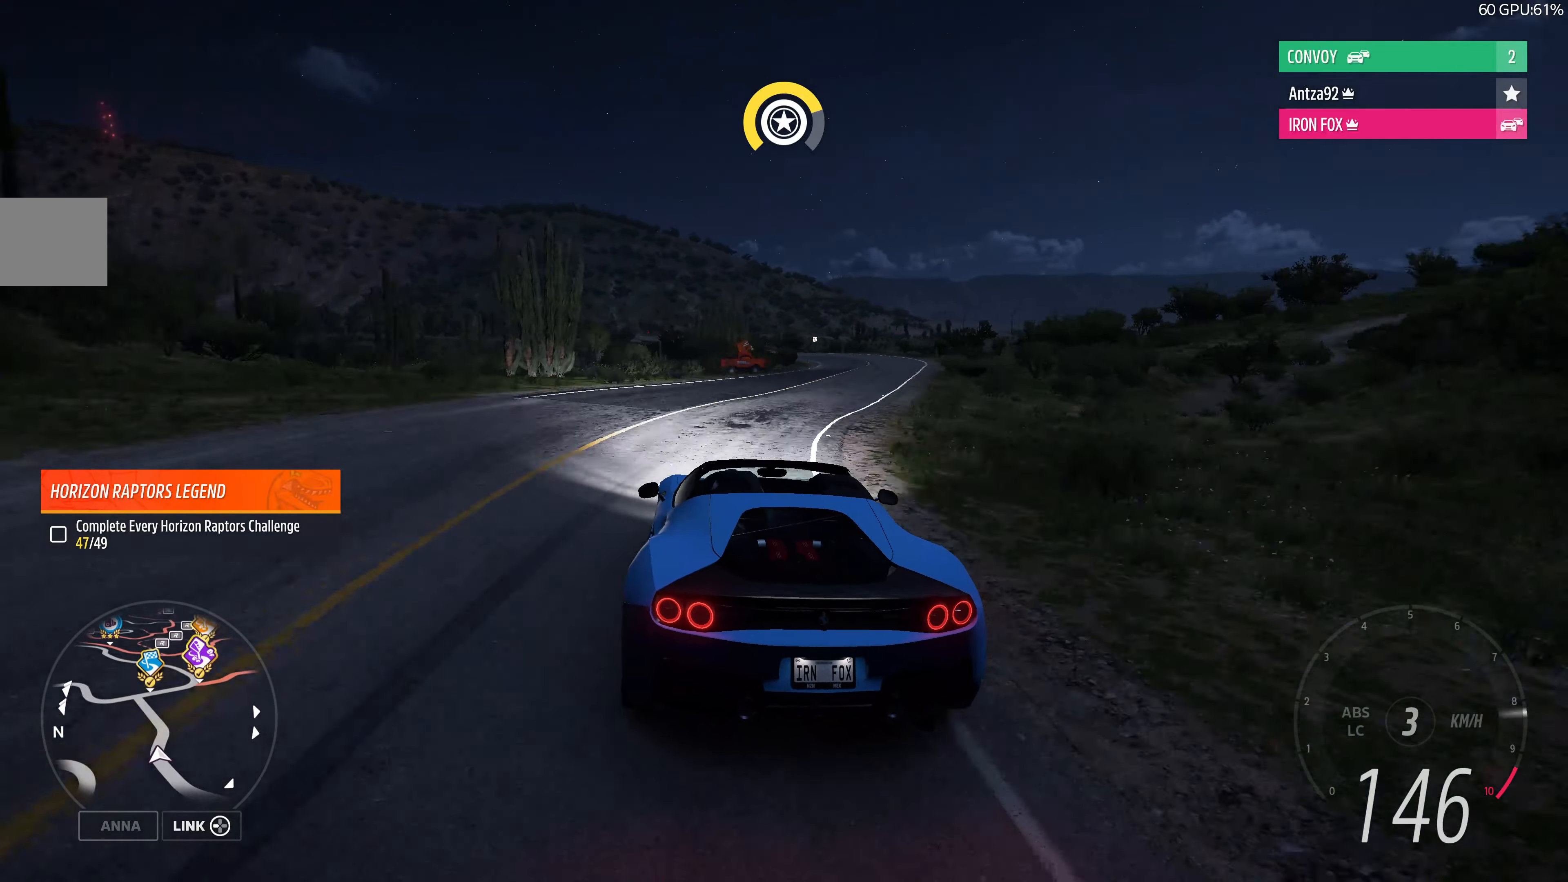
{"buttons": [], "left_stick": "up", "right_stick": "up", "events": []}
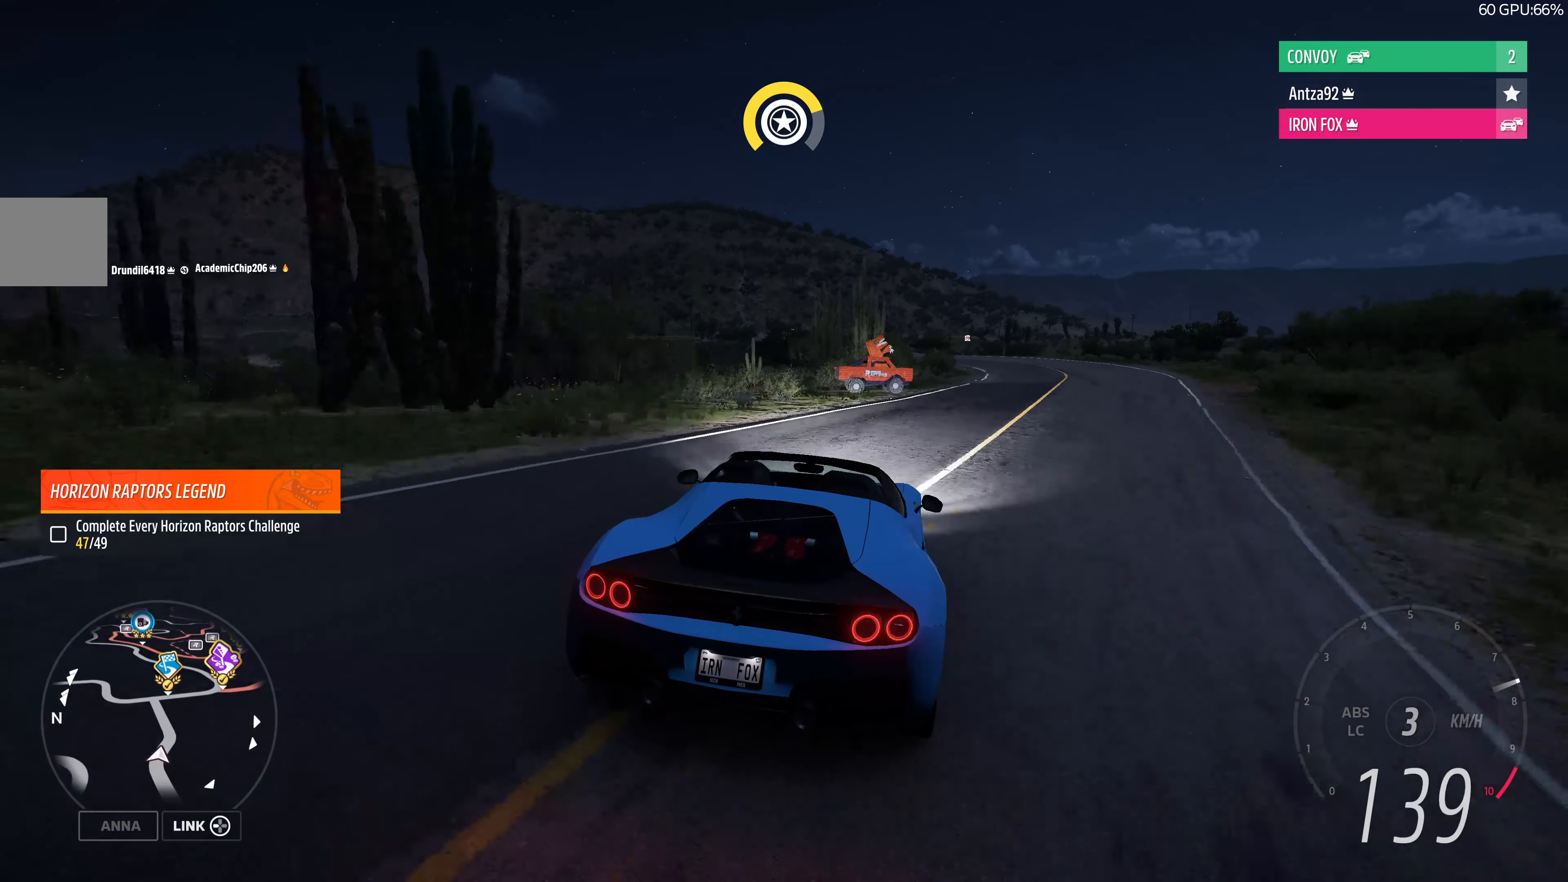
{"buttons": [], "left_stick": "up-right", "right_stick": "up", "events": [[166, "L2", "down"], [366, "left_stick", "up-right"], [433, "L2", "up"]]}
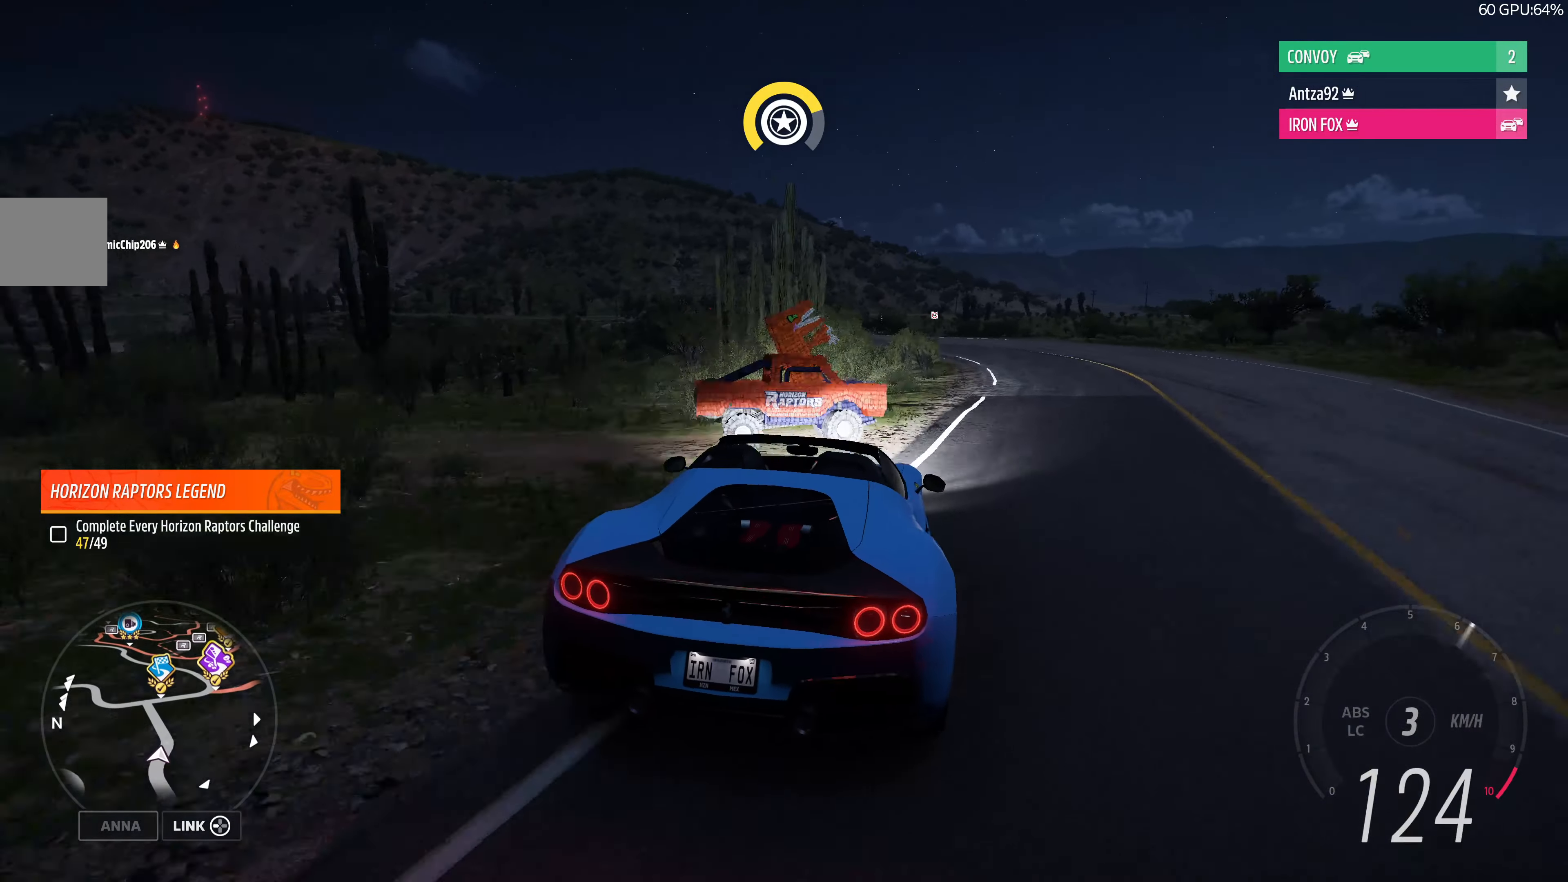
{"buttons": [], "left_stick": "center", "right_stick": "up", "events": [[133, "left_stick", "right"], [234, "left_stick", "center"]]}
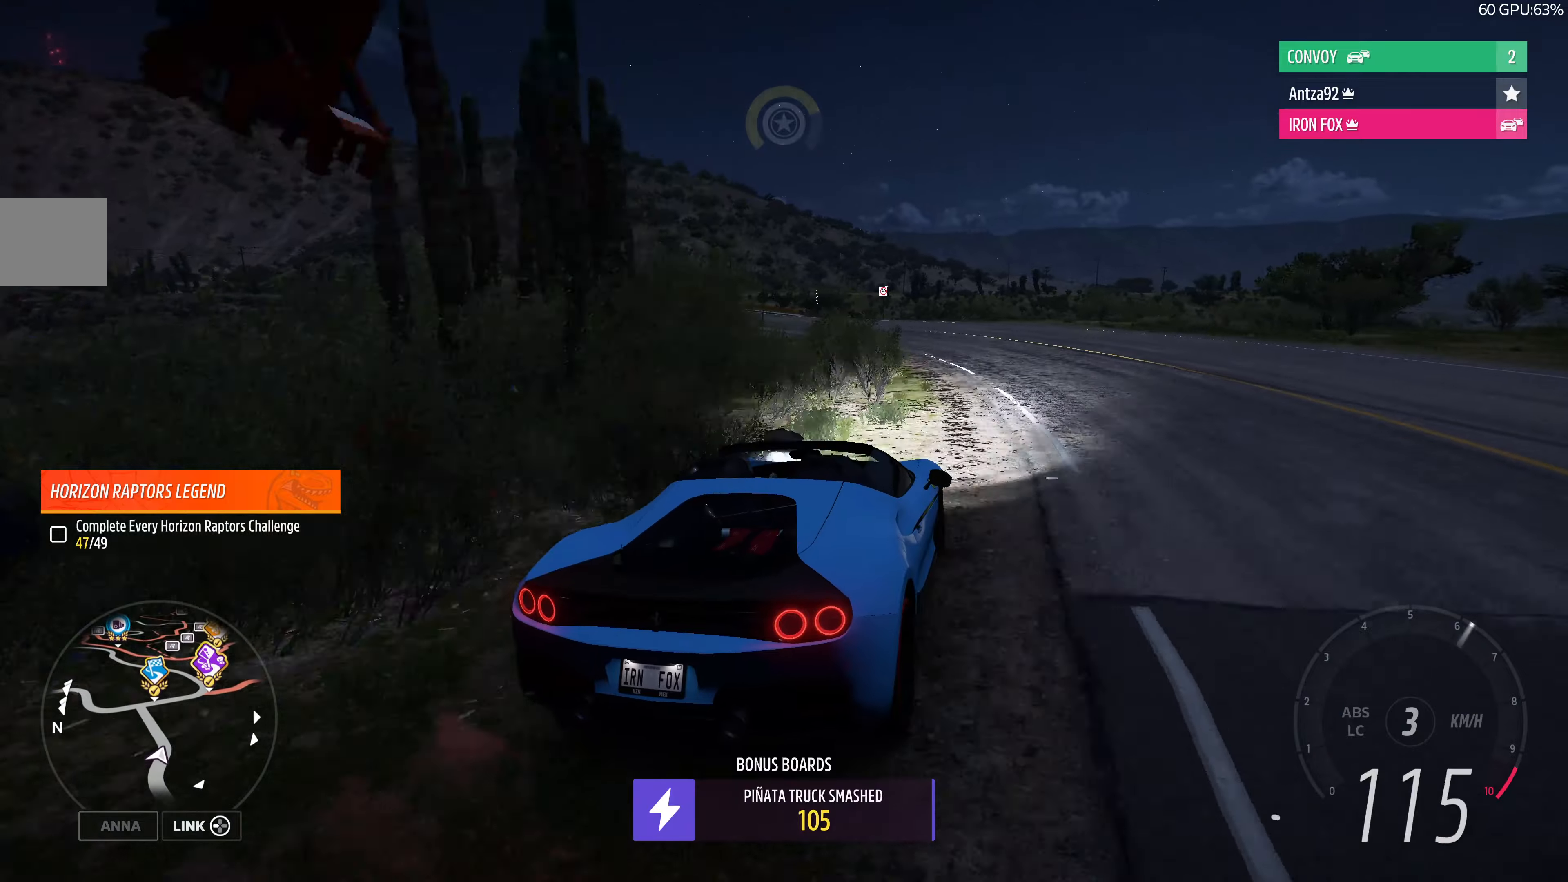
{"buttons": [], "left_stick": "left", "right_stick": "left", "events": [[34, "left_stick", "left"], [334, "right_stick", "up-left"], [467, "right_stick", "left"]]}
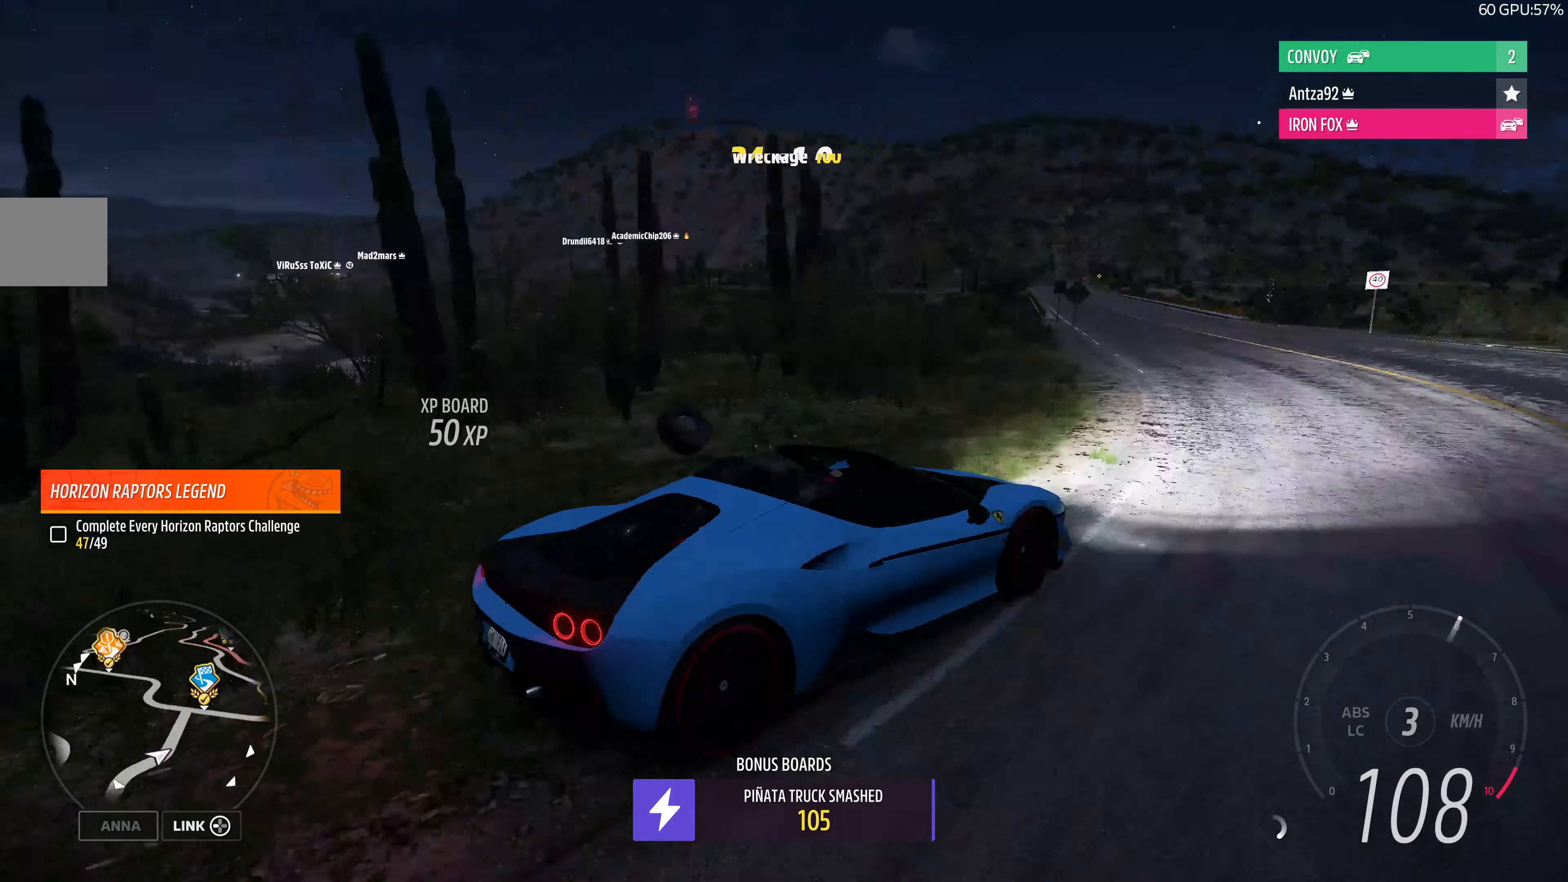
{"buttons": ["R2"], "left_stick": "left", "right_stick": "center", "events": [[167, "right_stick", "center"], [267, "R2", "down"]]}
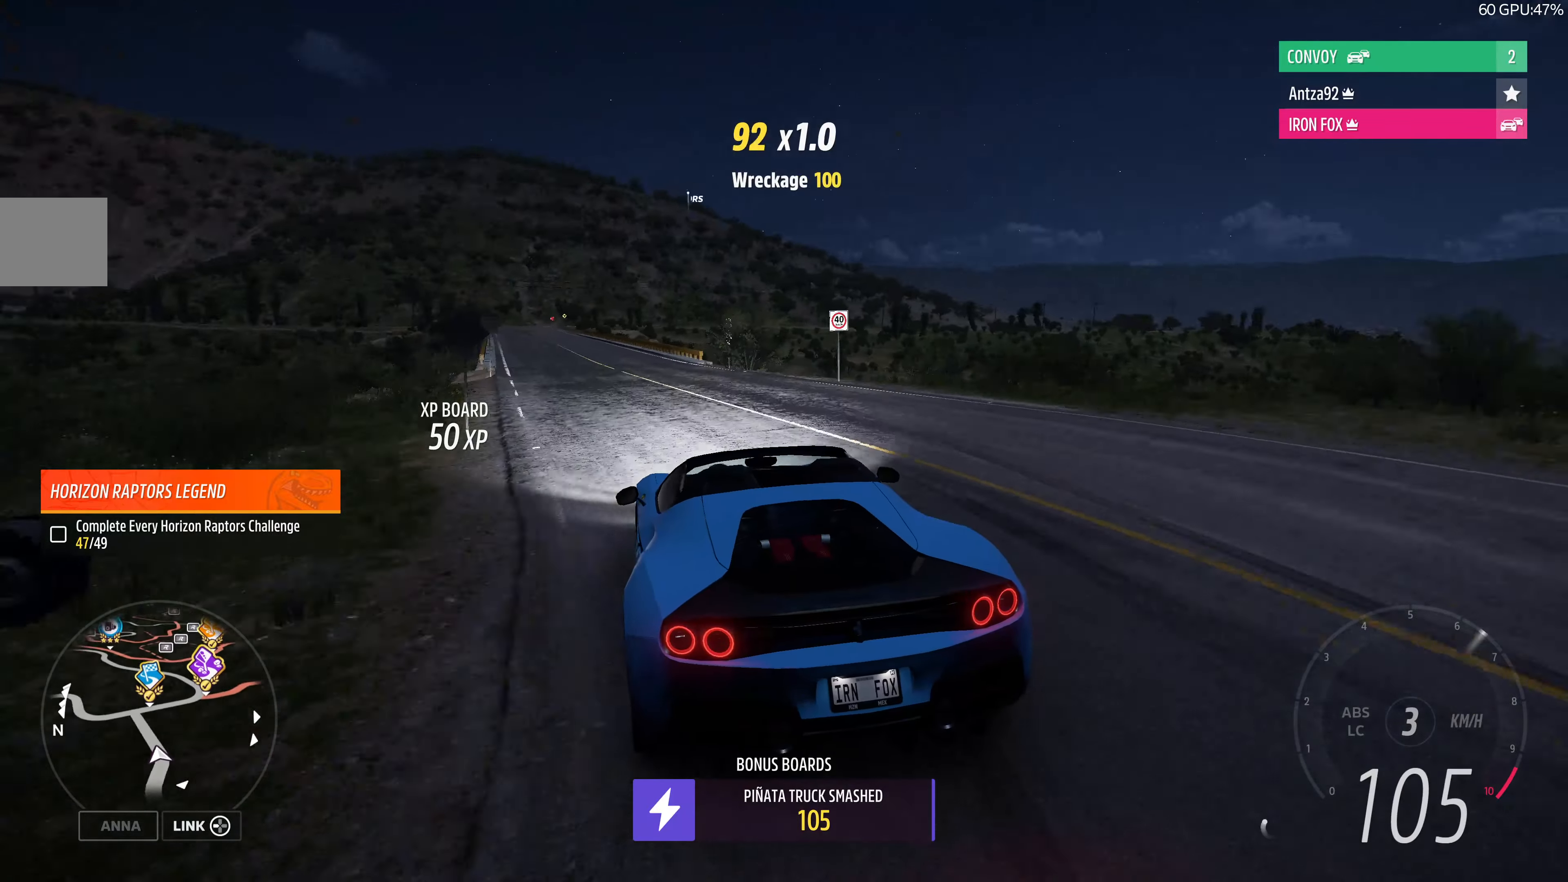
{"buttons": ["R2"], "left_stick": "up-left", "right_stick": "center", "events": [[67, "left_stick", "right"], [334, "left_stick", "up"], [467, "left_stick", "up-left"]]}
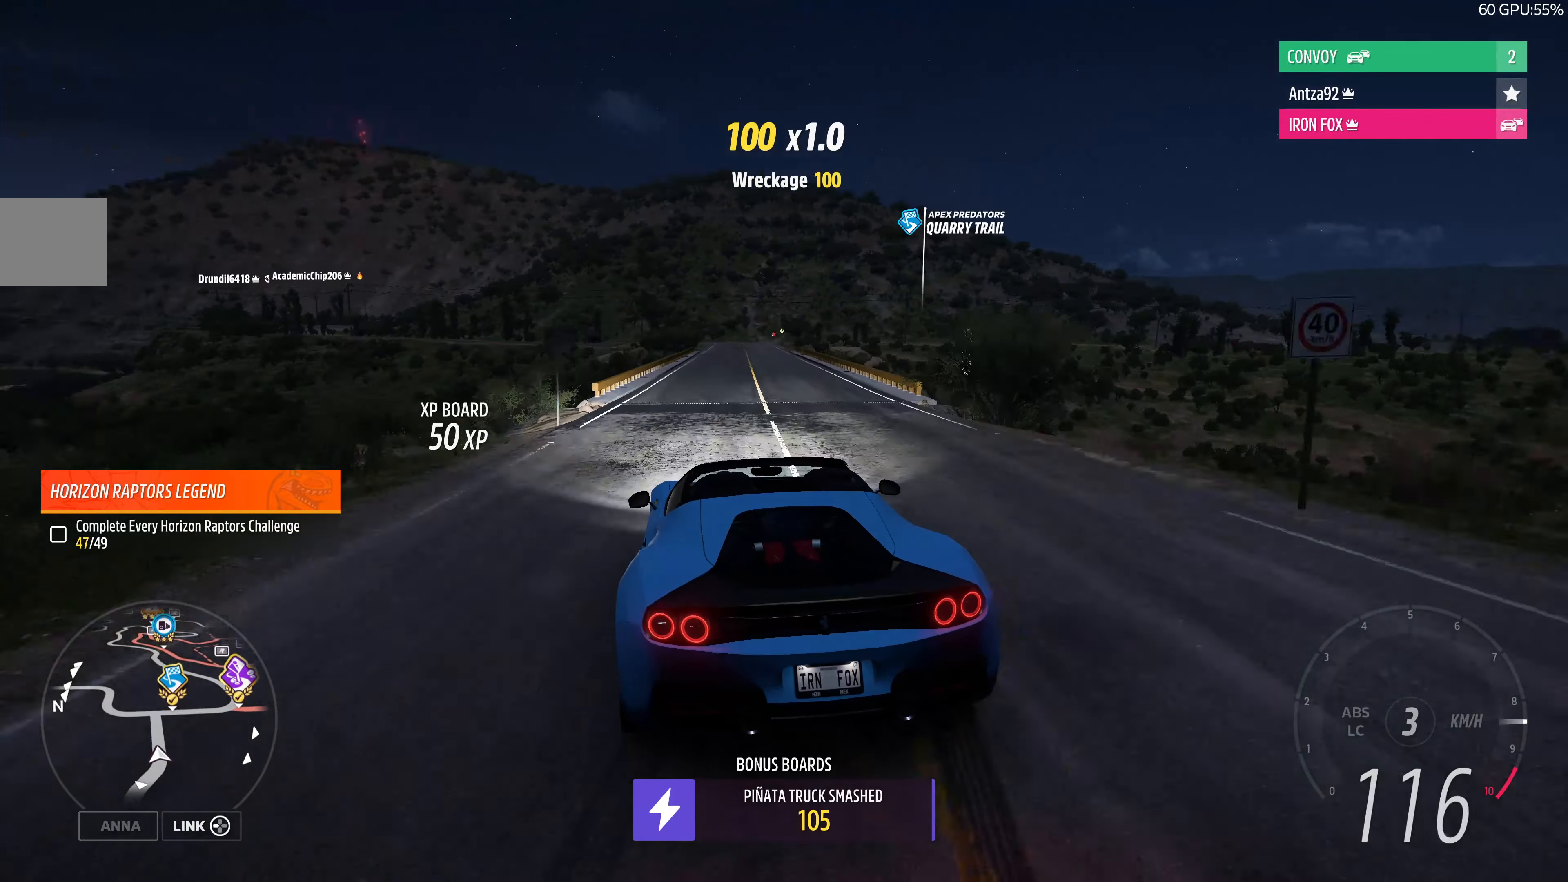
{"buttons": ["R2"], "left_stick": "up-right", "right_stick": "center", "events": [[200, "left_stick", "up-right"]]}
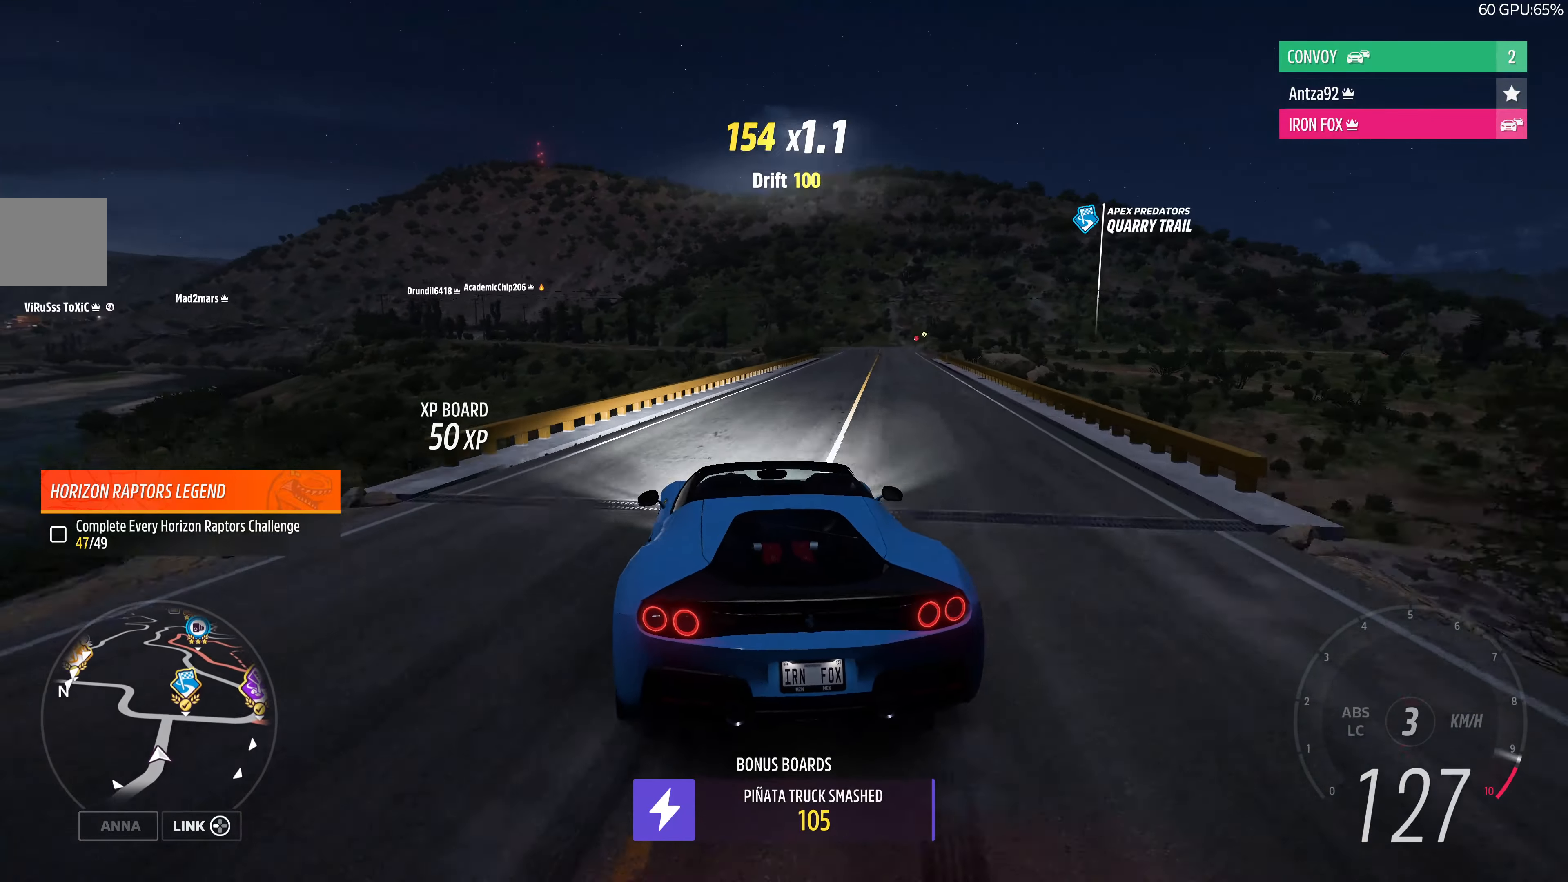
{"buttons": ["R2"], "left_stick": "up-left", "right_stick": "center", "events": [[134, "left_stick", "up"], [334, "left_stick", "center"], [434, "left_stick", "left"], [500, "left_stick", "up-left"]]}
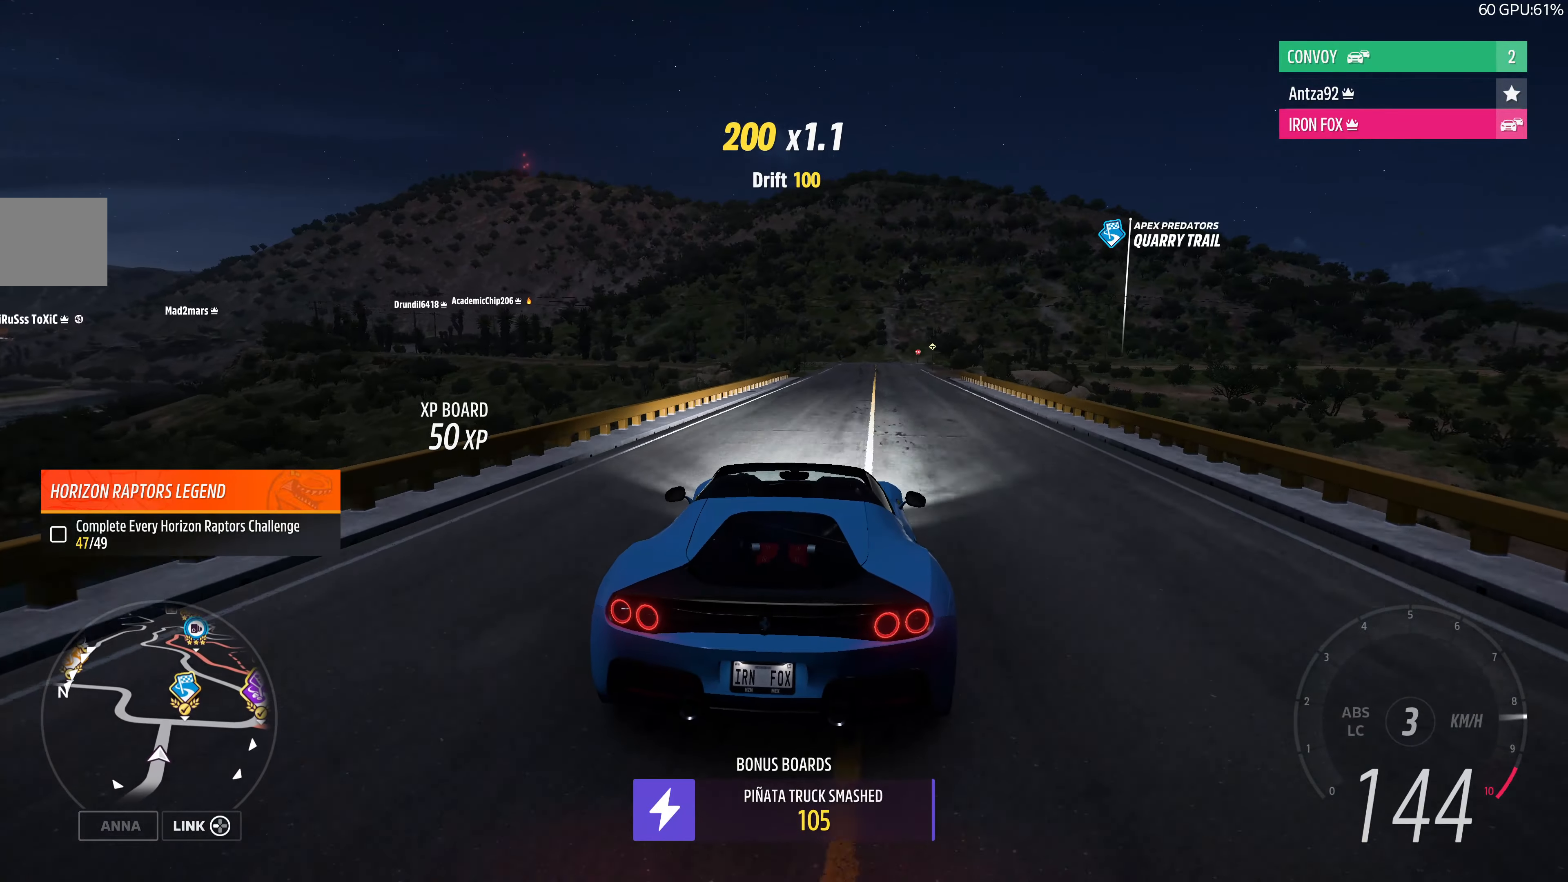
{"buttons": [], "left_stick": "up-right", "right_stick": "up", "events": [[234, "left_stick", "center"], [234, "right_stick", "up"], [400, "left_stick", "up-right"], [500, "R2", "up"]]}
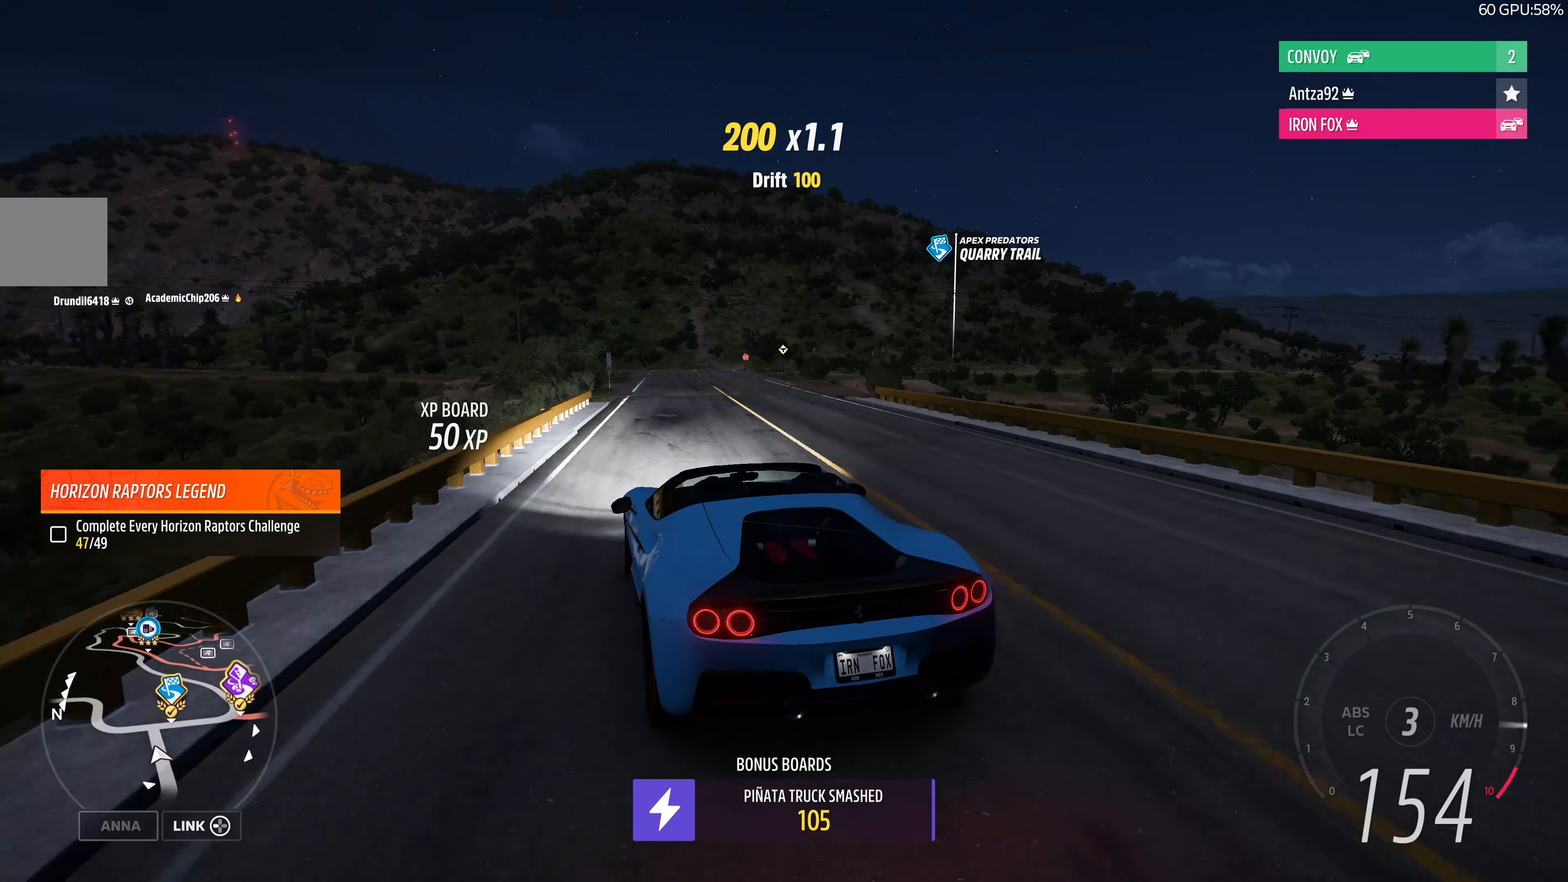
{"buttons": ["L2"], "left_stick": "up", "right_stick": "up", "events": [[134, "L2", "down"], [300, "left_stick", "up"]]}
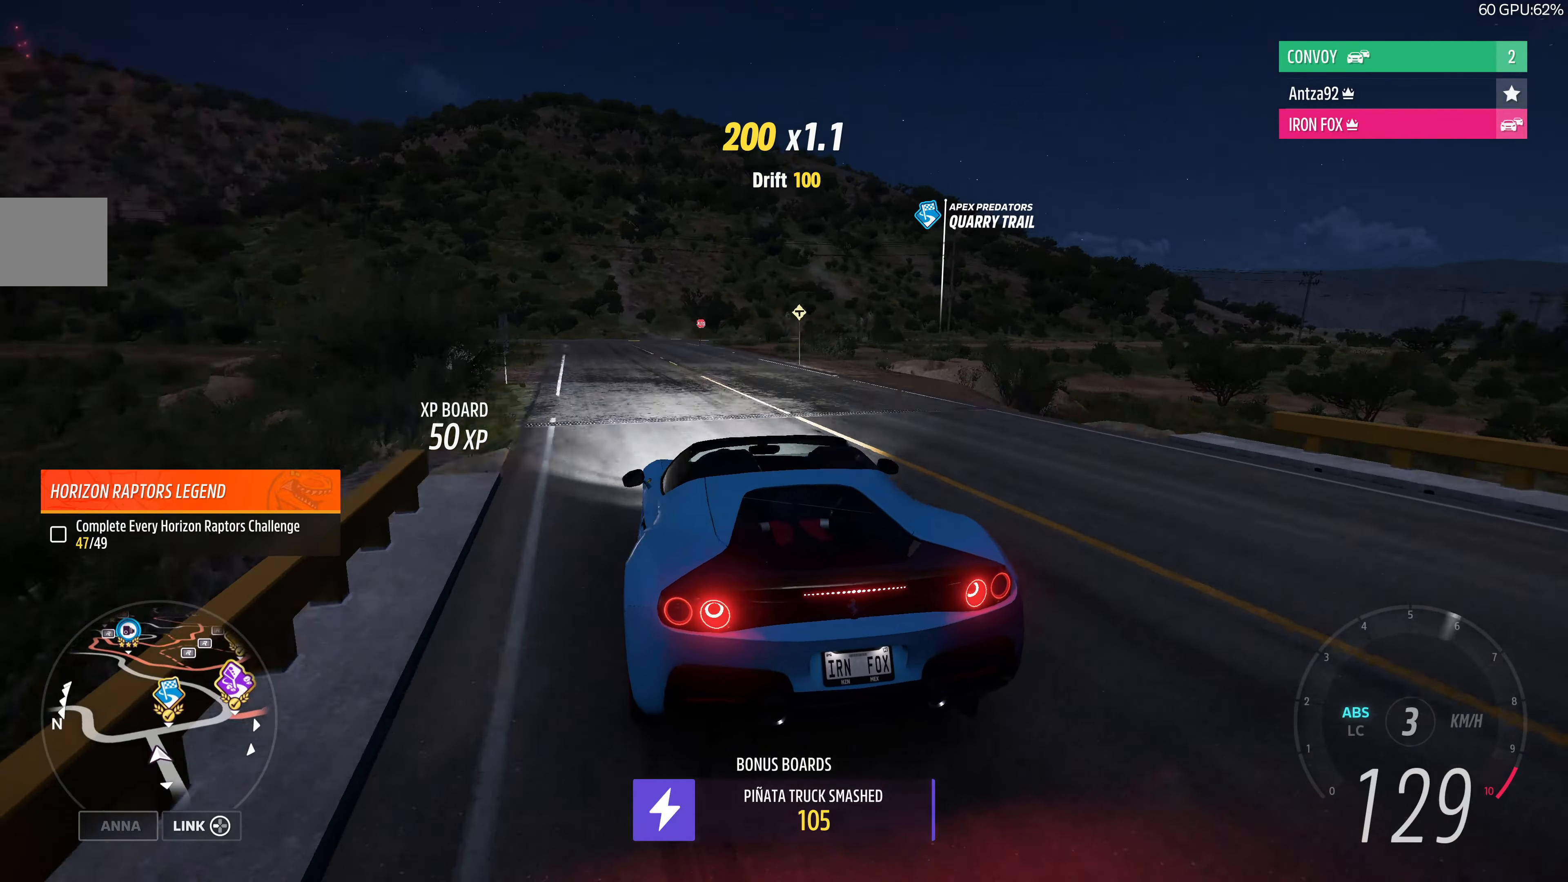
{"buttons": ["L2"], "left_stick": "up-right", "right_stick": "up", "events": [[100, "left_stick", "up-left"], [200, "CROSS", "down"], [300, "CROSS", "up"], [334, "left_stick", "up-right"]]}
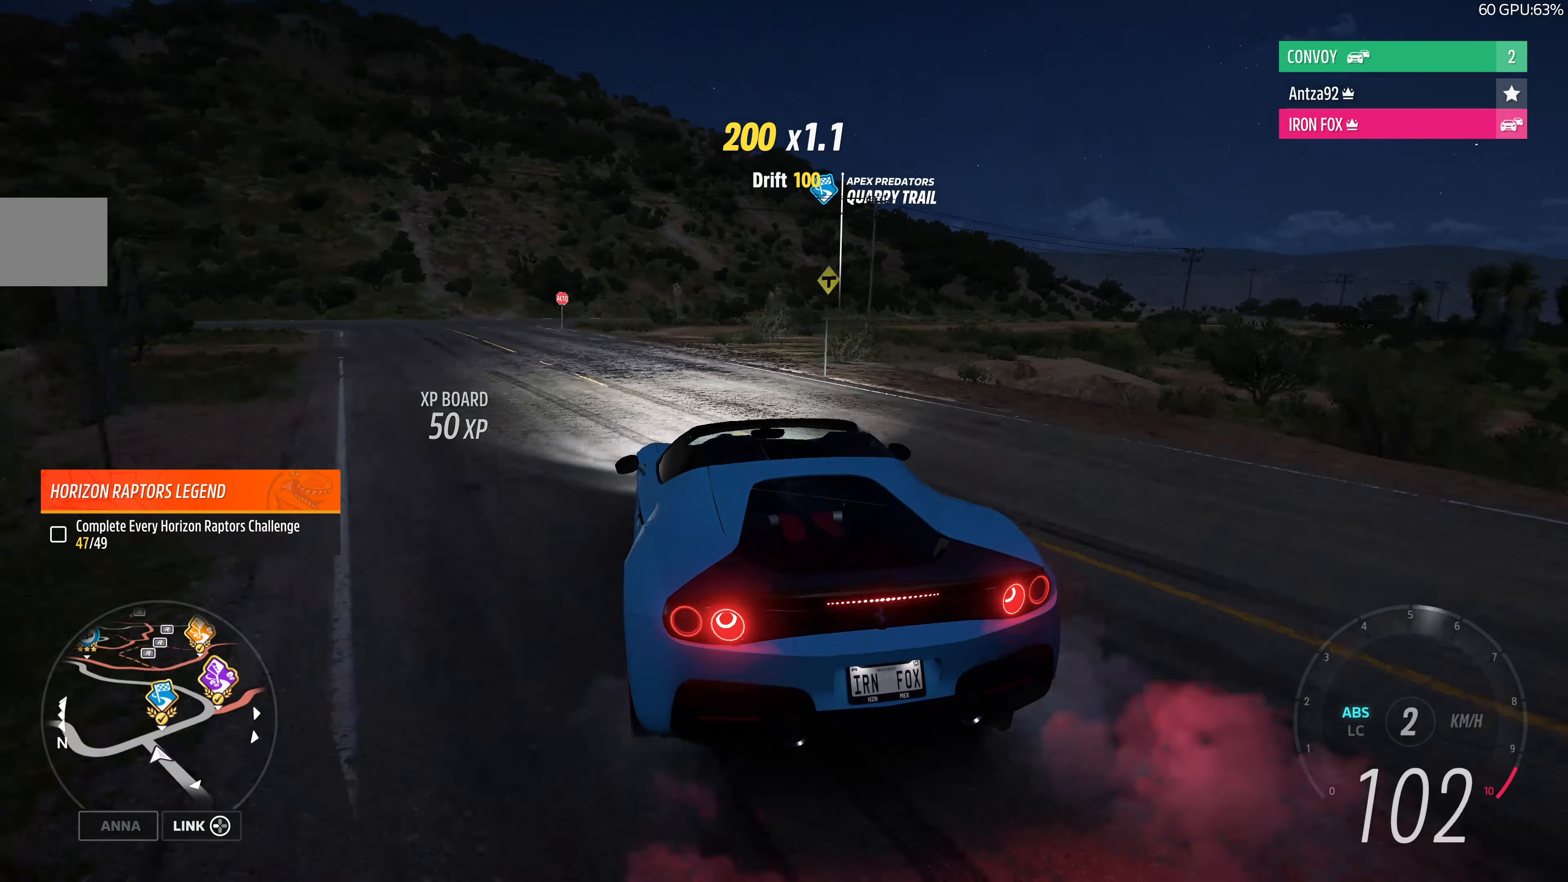
{"buttons": ["R2"], "left_stick": "up-right", "right_stick": "up", "events": [[34, "L2", "up"], [267, "R2", "down"]]}
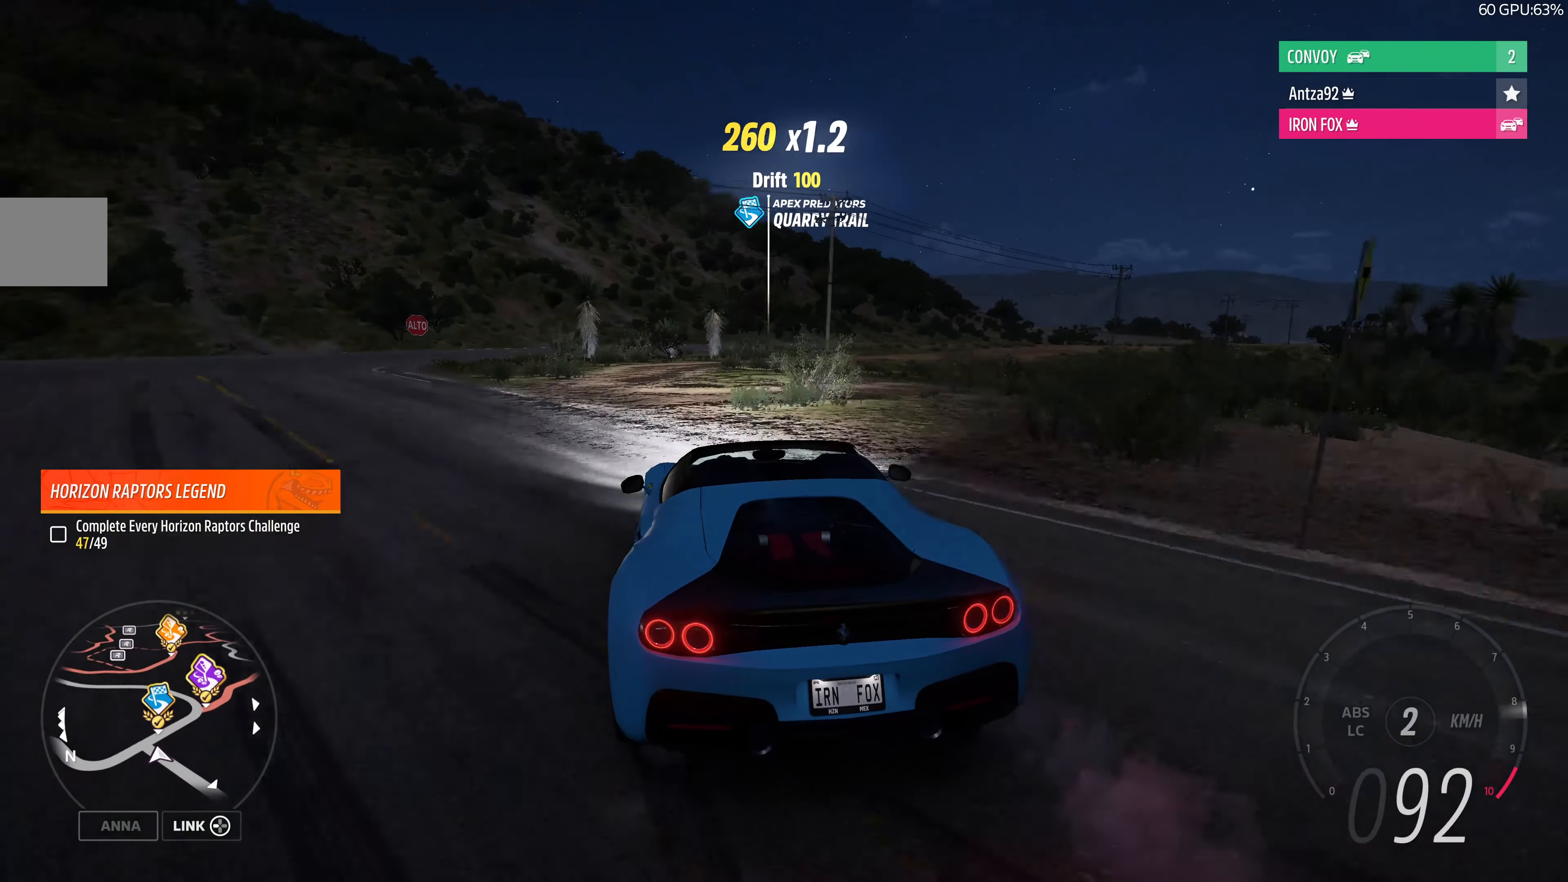
{"buttons": ["R2"], "left_stick": "up-left", "right_stick": "up", "events": [[367, "left_stick", "up"], [500, "left_stick", "up-left"]]}